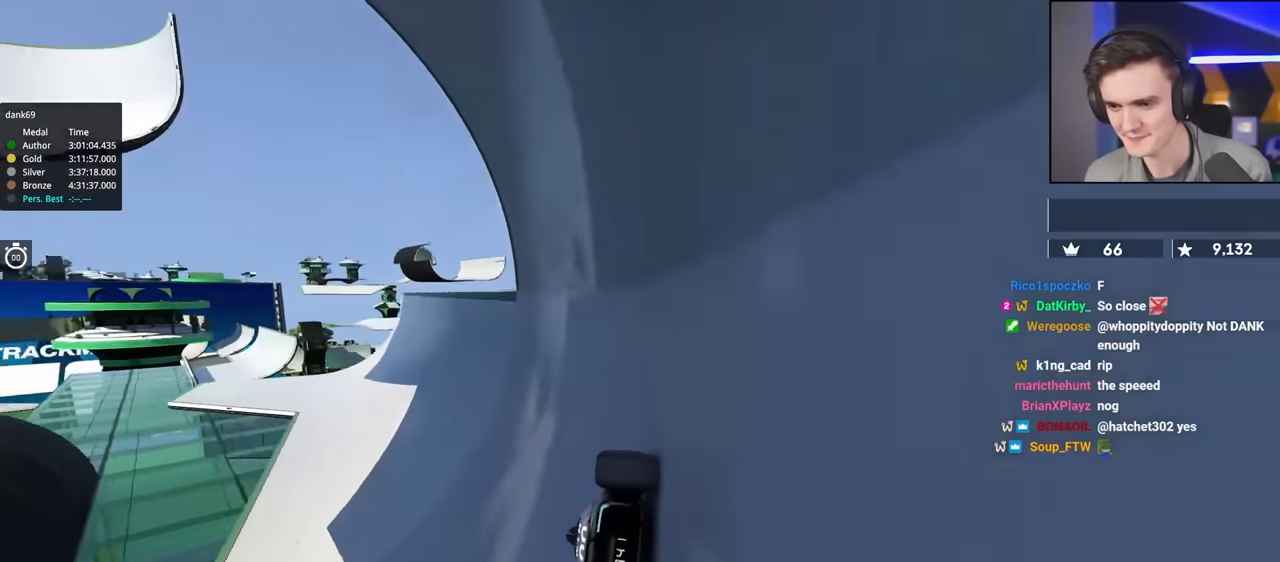
Gameplay with keyboard; each line is a JSON object with the keys held at the frame after it. "events" lists presses ("down") and releases ("up") of "brake", "down", "left", "right" and "up" between this image and that frame as [ms after this image, input, new state], when the widget could be followed in between. No other keys are recorded. Mouse input is not recorded. Key names are as the overlay labels them; some are game actions (e.g. jump) rather than physical keys.
{"keys": ["up"], "events": []}
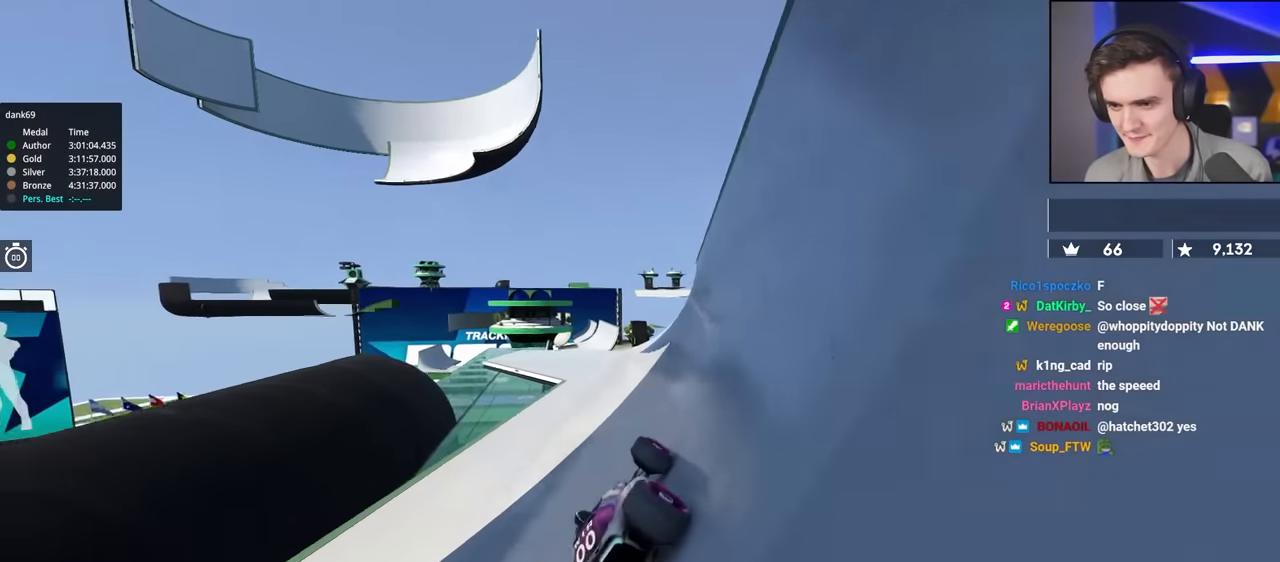
{"keys": ["left", "up"], "events": [[417, "left", "down"]]}
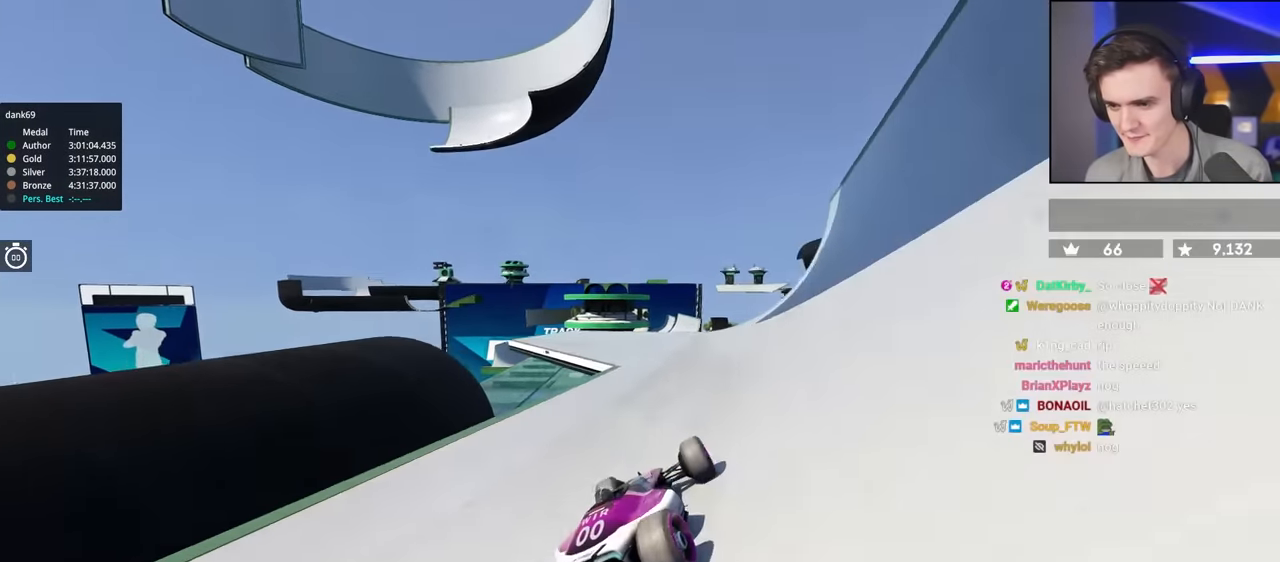
{"keys": ["up"], "events": [[17, "left", "up"]]}
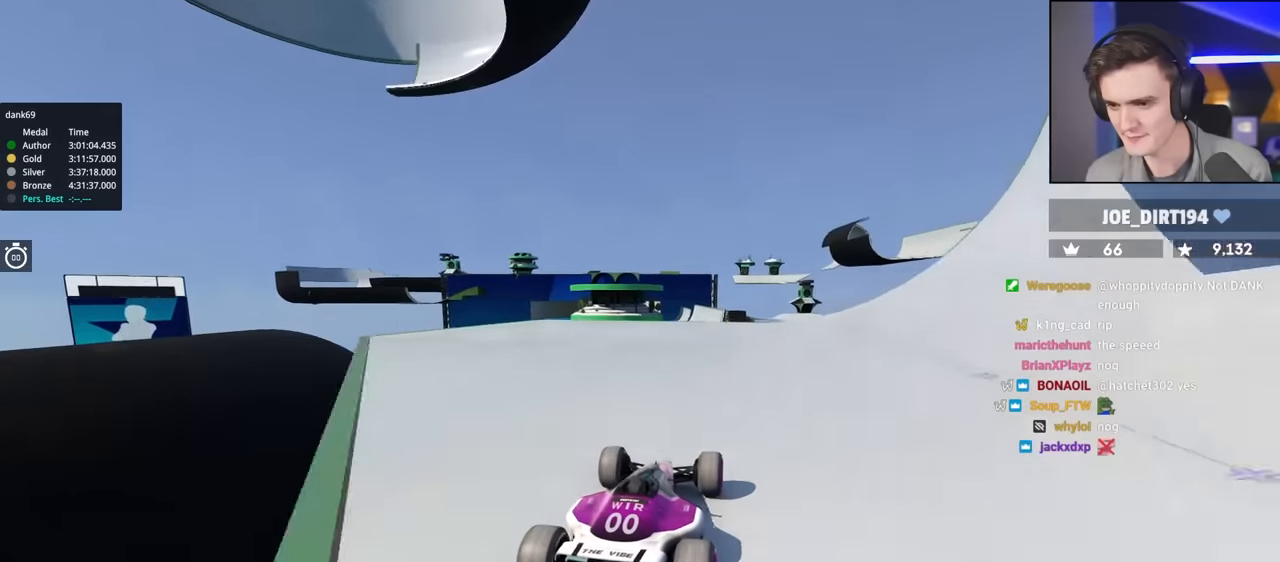
{"keys": ["up"], "events": []}
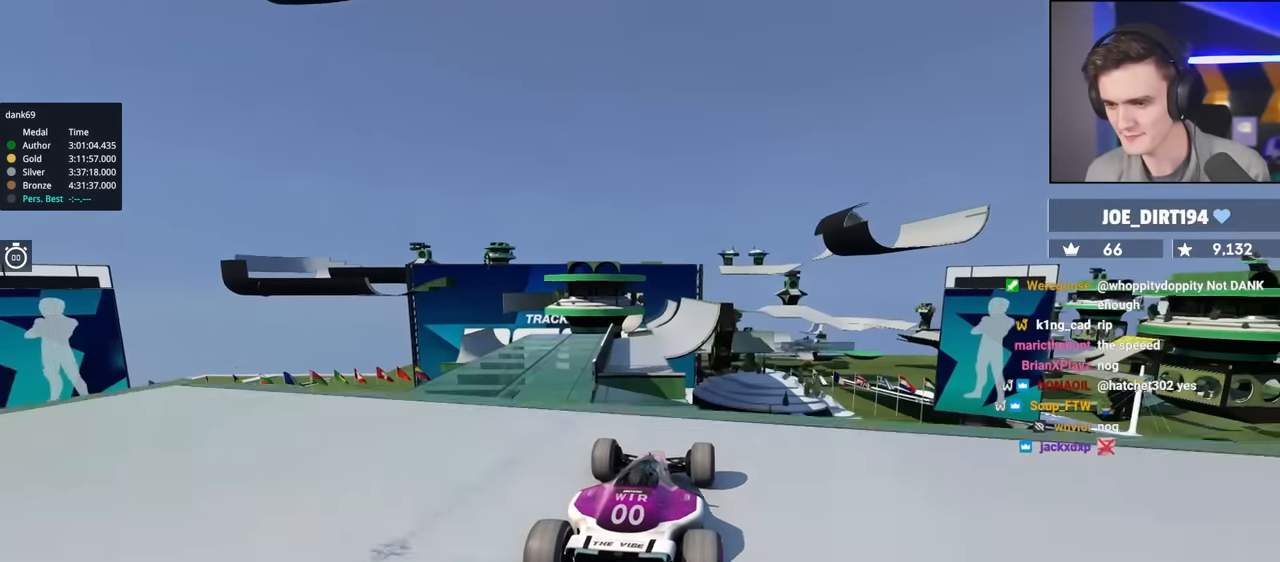
{"keys": ["right", "up"], "events": [[233, "right", "down"]]}
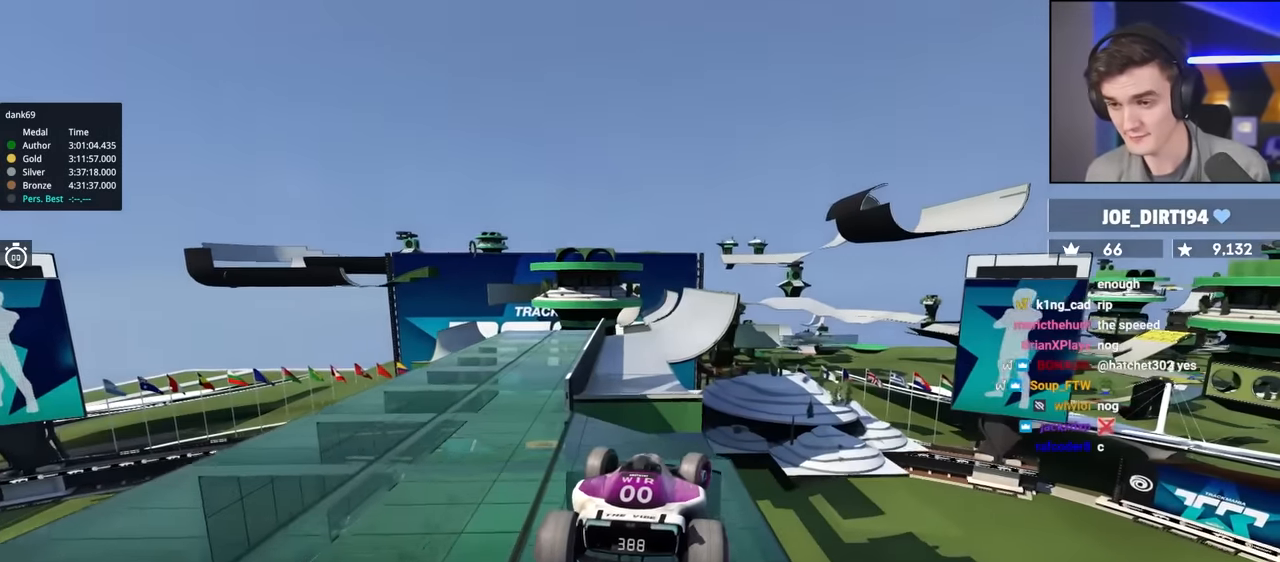
{"keys": ["right", "up"], "events": []}
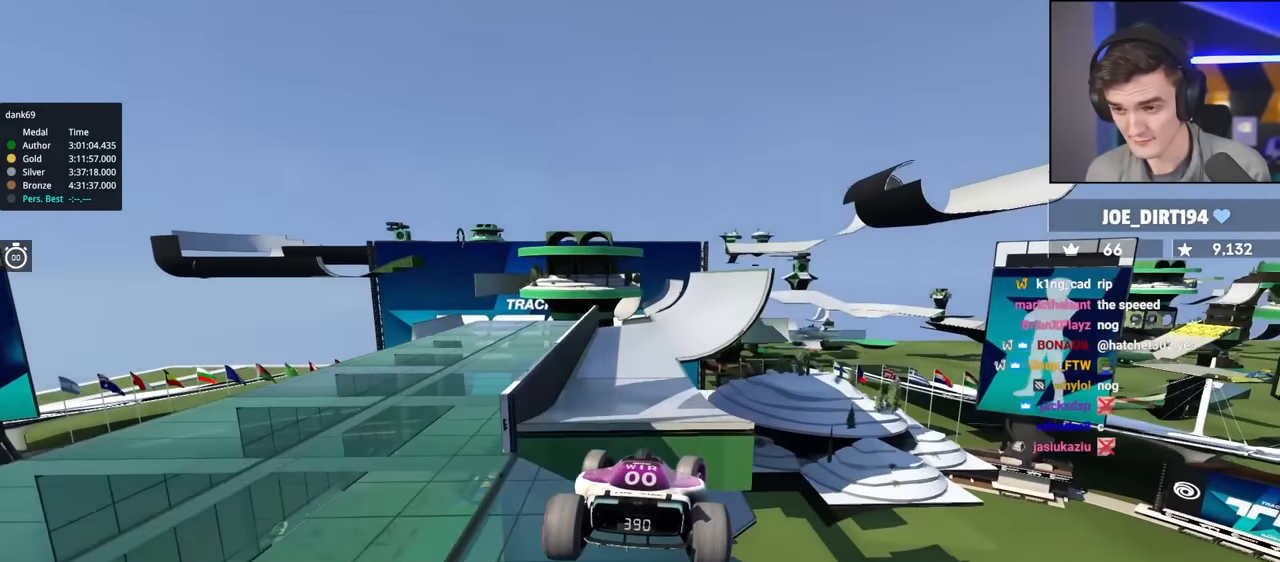
{"keys": ["right", "up"], "events": []}
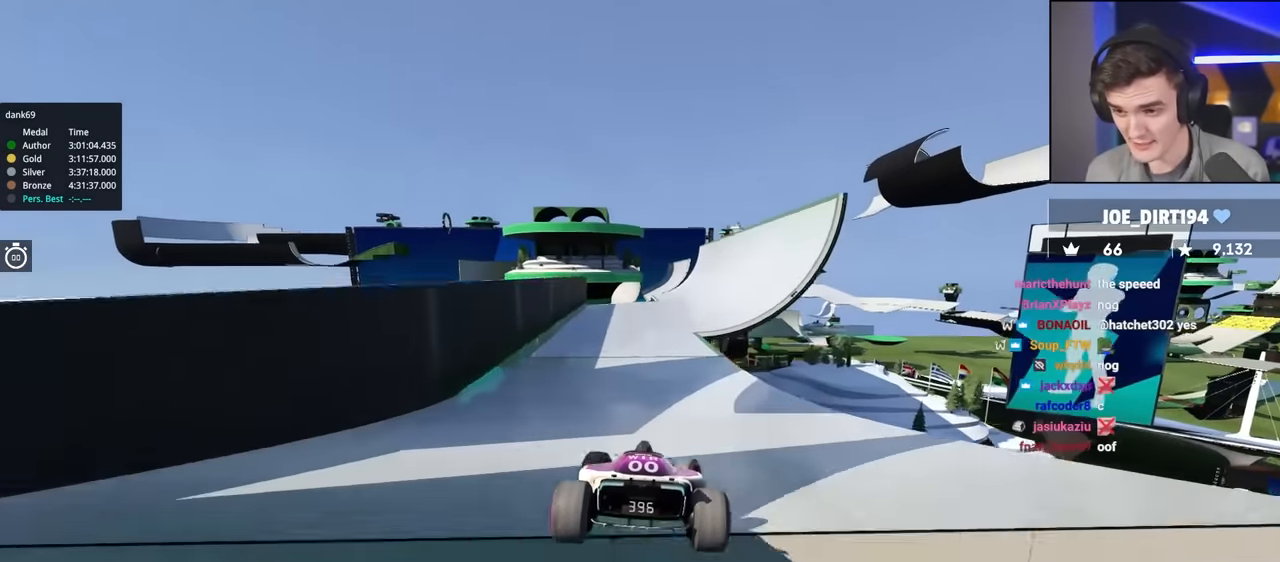
{"keys": ["left", "up"], "events": [[316, "right", "up"], [416, "left", "down"]]}
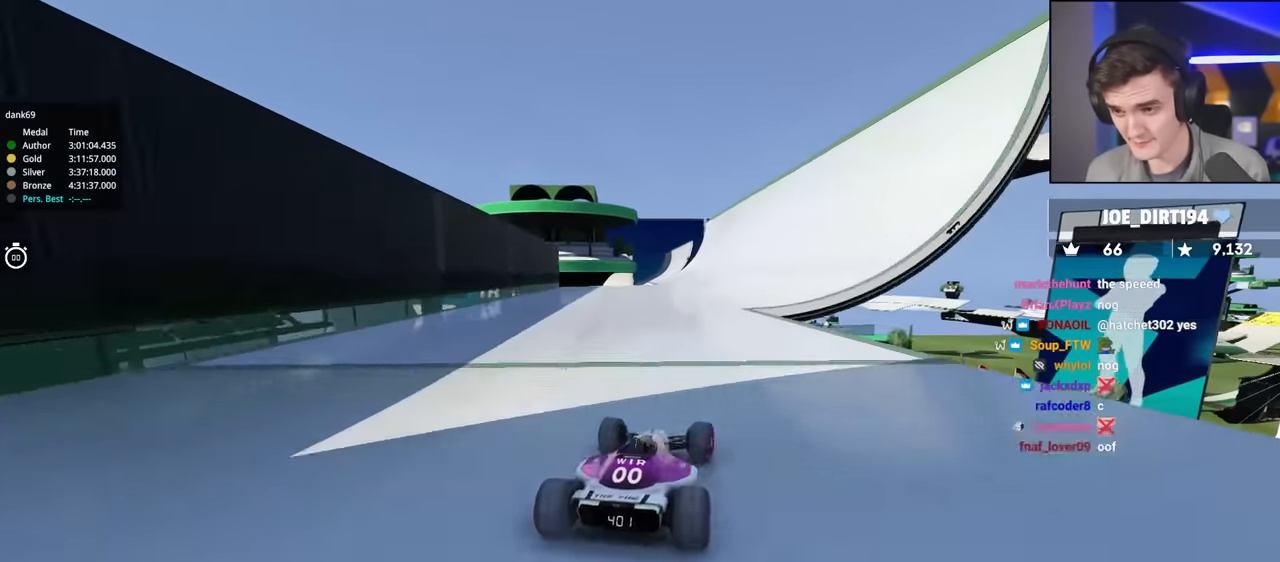
{"keys": ["up"], "events": [[16, "left", "up"], [100, "left", "down"], [150, "left", "up"], [383, "left", "down"], [483, "left", "up"]]}
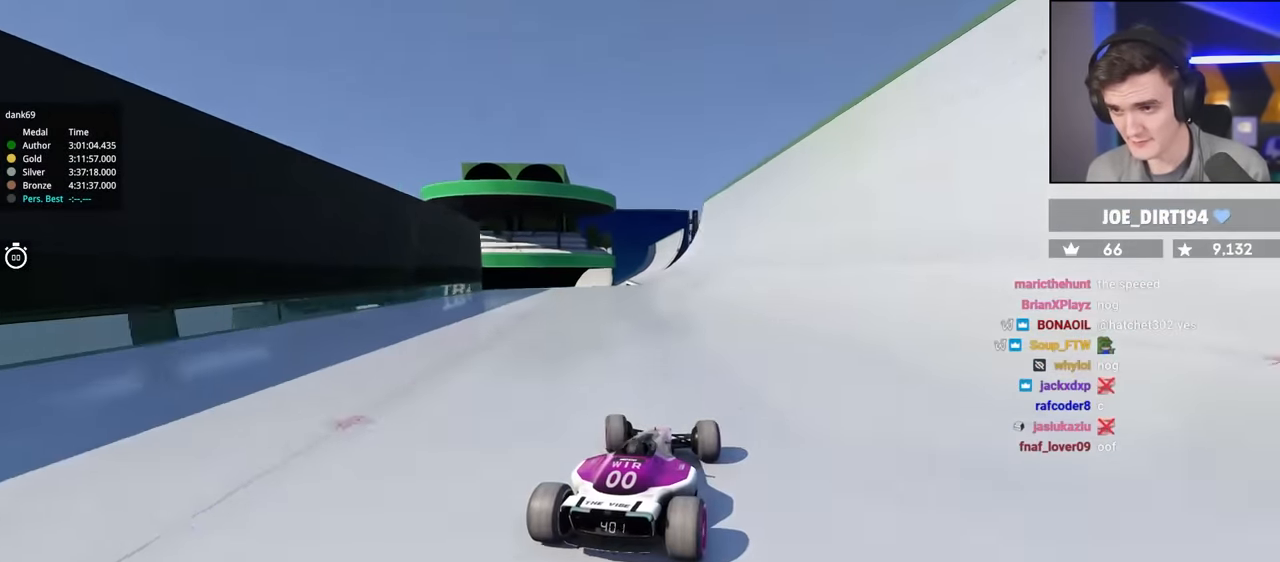
{"keys": ["up"], "events": [[400, "left", "down"], [500, "left", "up"]]}
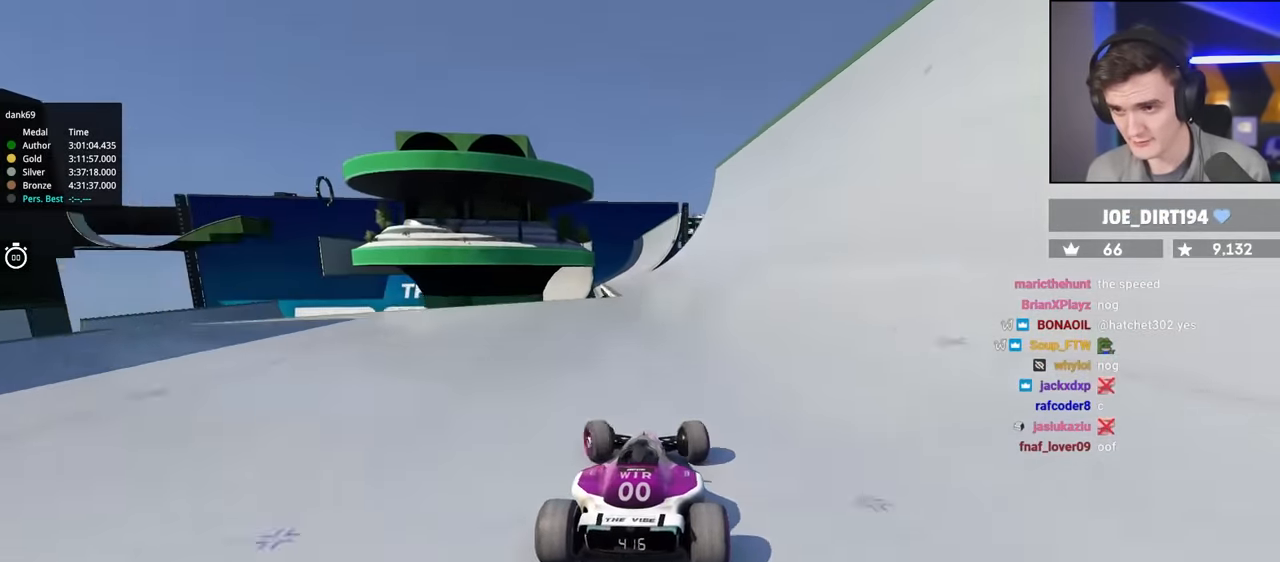
{"keys": ["up"], "events": [[83, "right", "down"], [133, "right", "up"]]}
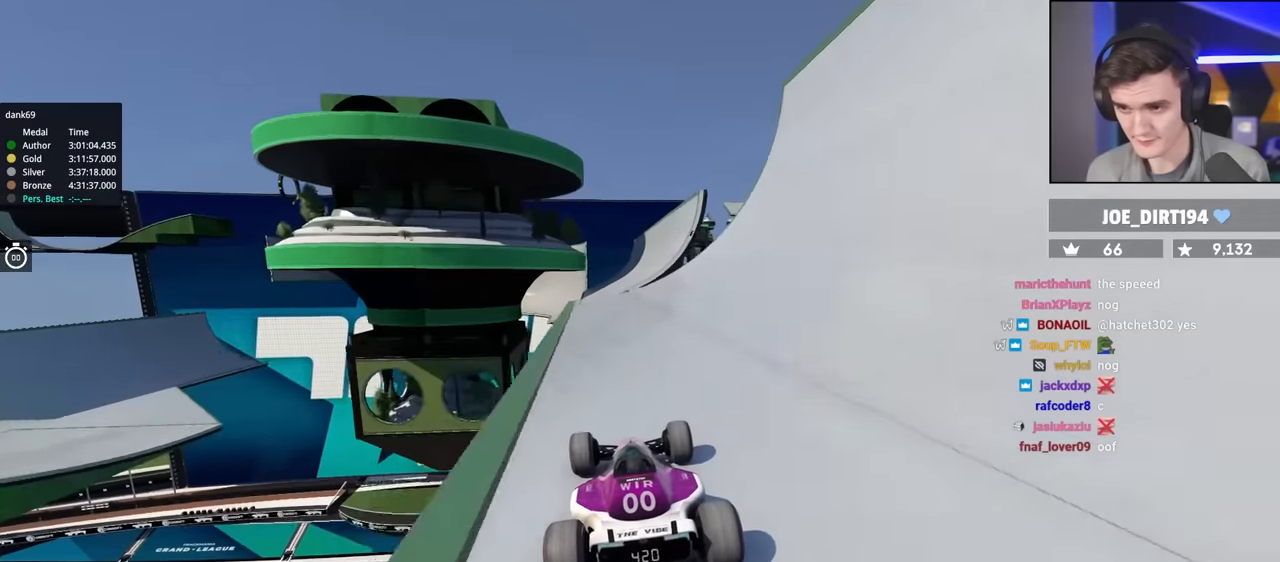
{"keys": ["up"], "events": []}
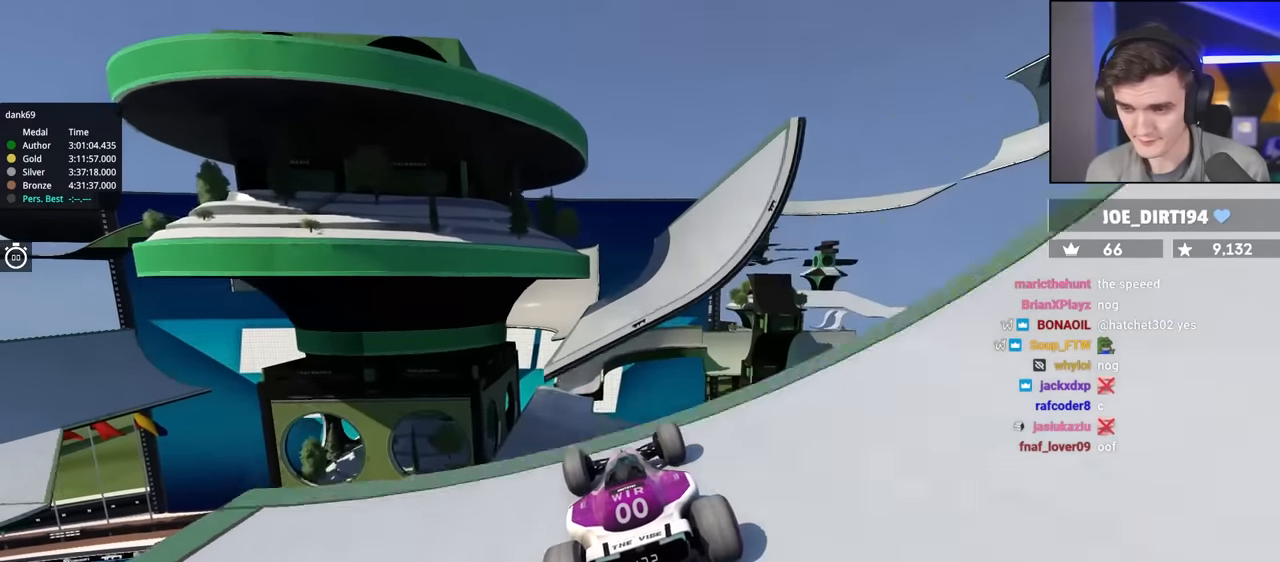
{"keys": ["right", "up"], "events": [[166, "right", "down"]]}
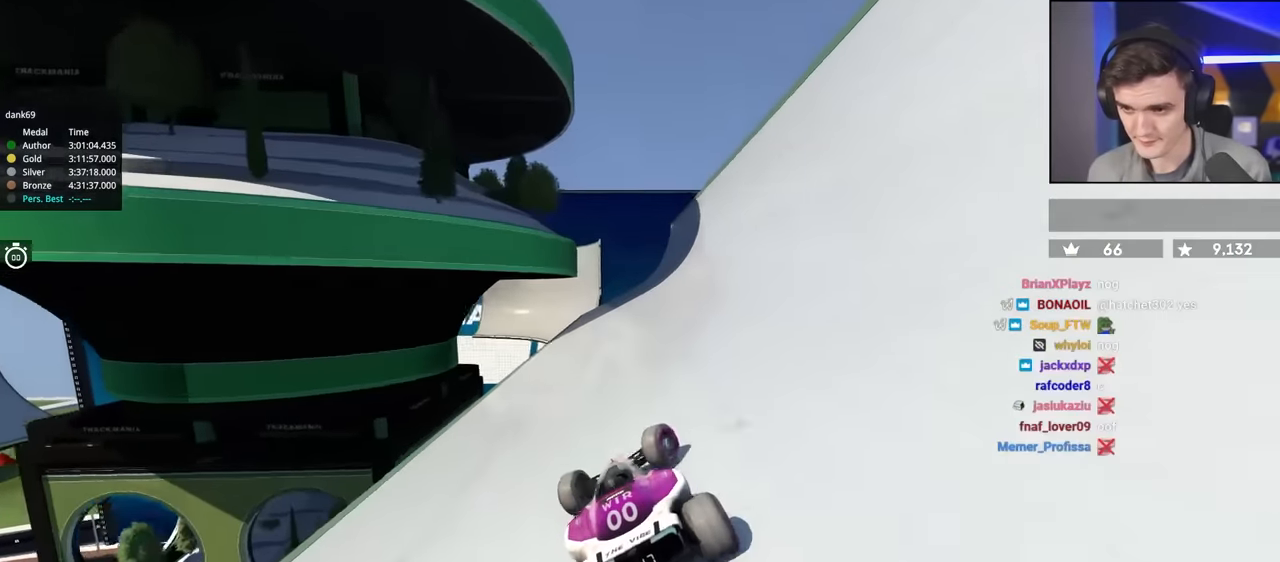
{"keys": ["up"], "events": [[33, "right", "up"], [183, "right", "down"], [316, "right", "up"], [416, "left", "down"], [466, "left", "up"]]}
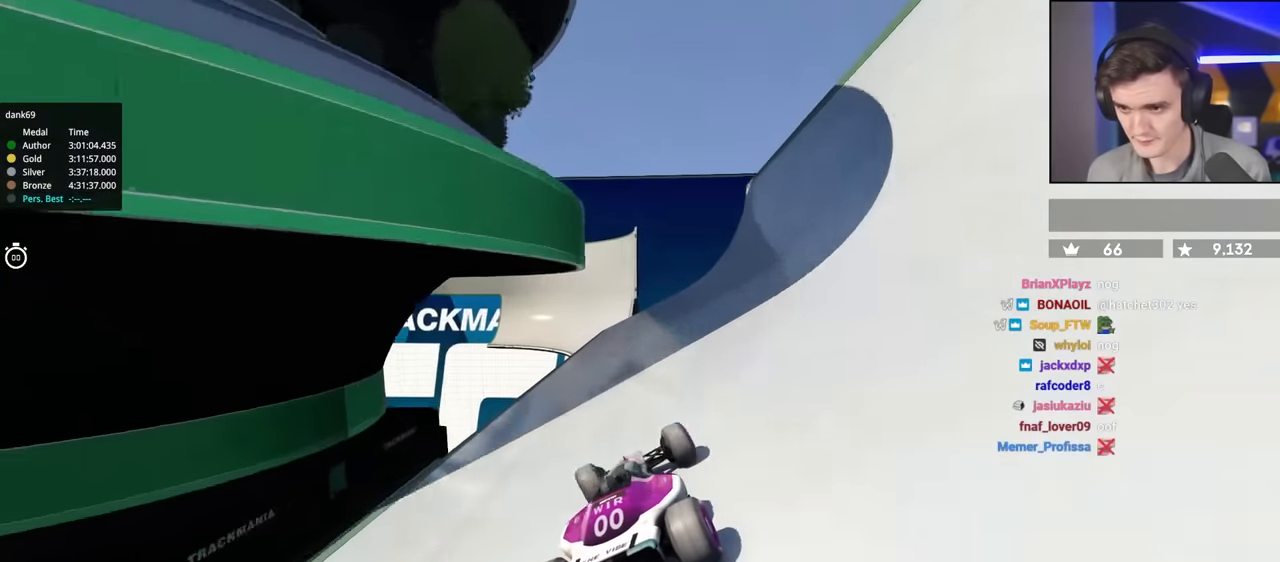
{"keys": ["up"], "events": []}
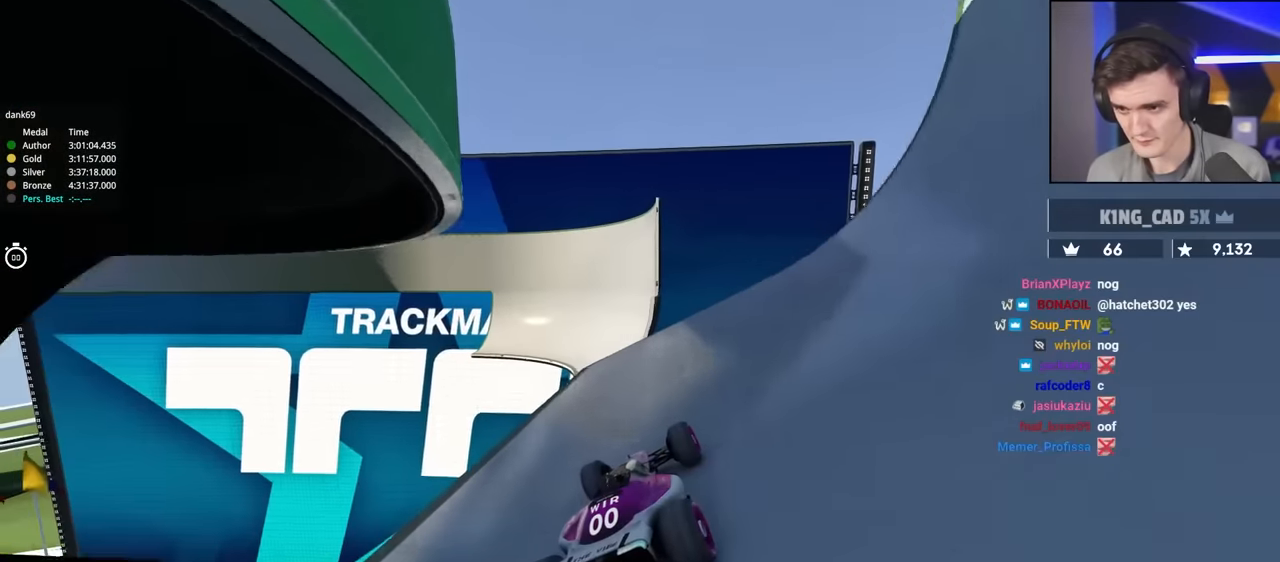
{"keys": ["up"], "events": [[116, "left", "down"], [166, "left", "up"]]}
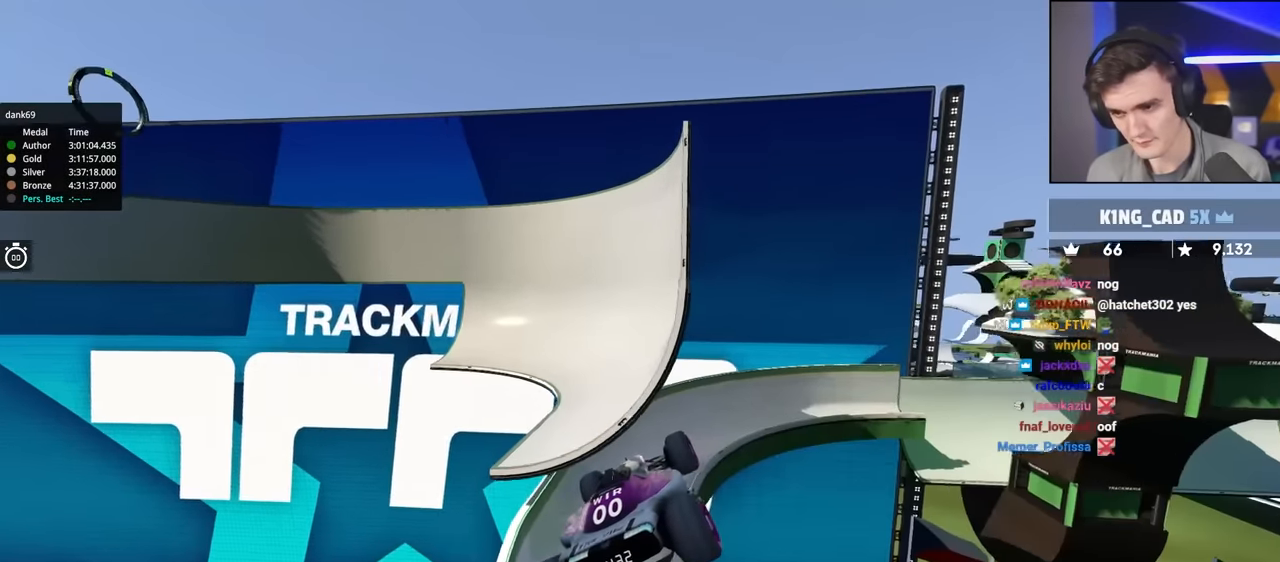
{"keys": ["up"], "events": [[33, "right", "down"], [216, "right", "up"]]}
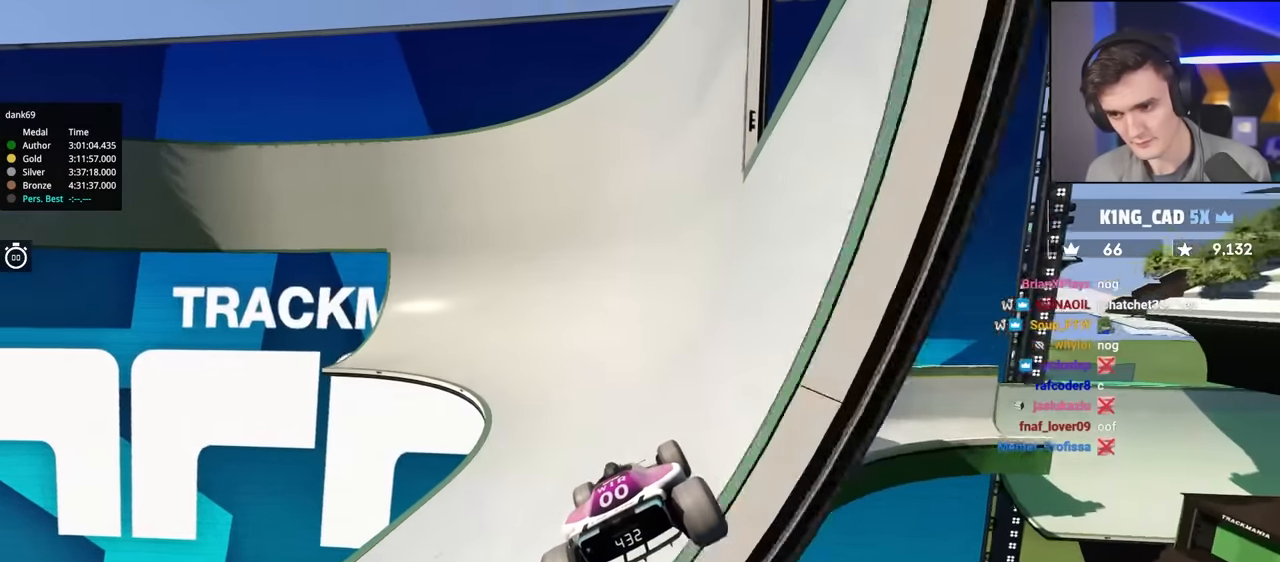
{"keys": ["up"], "events": []}
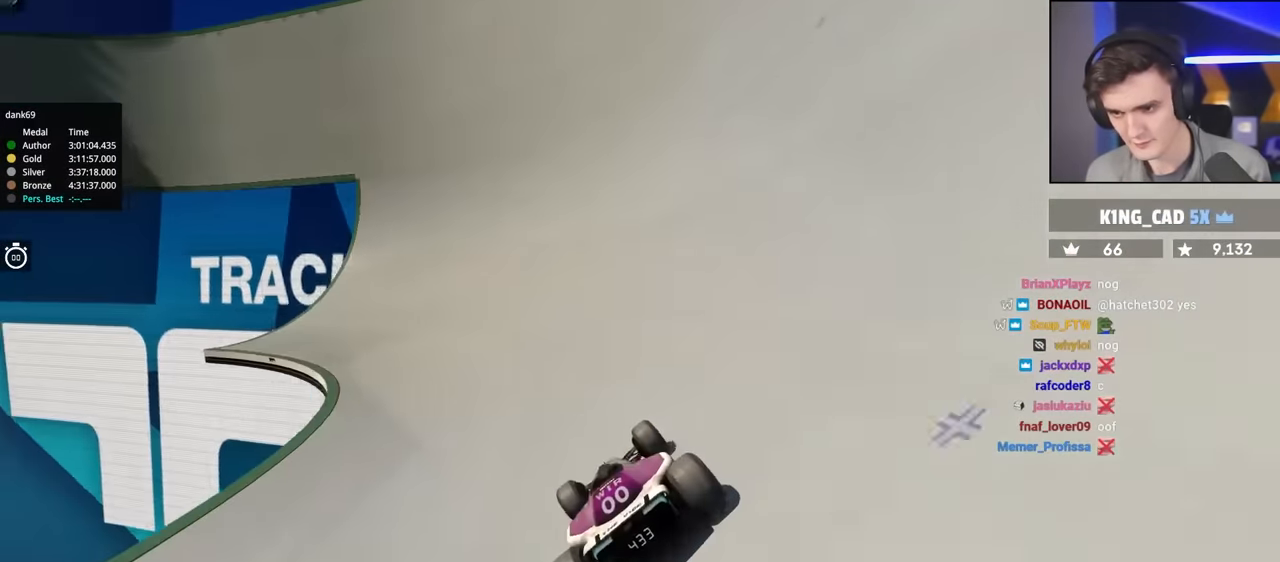
{"keys": ["up"], "events": []}
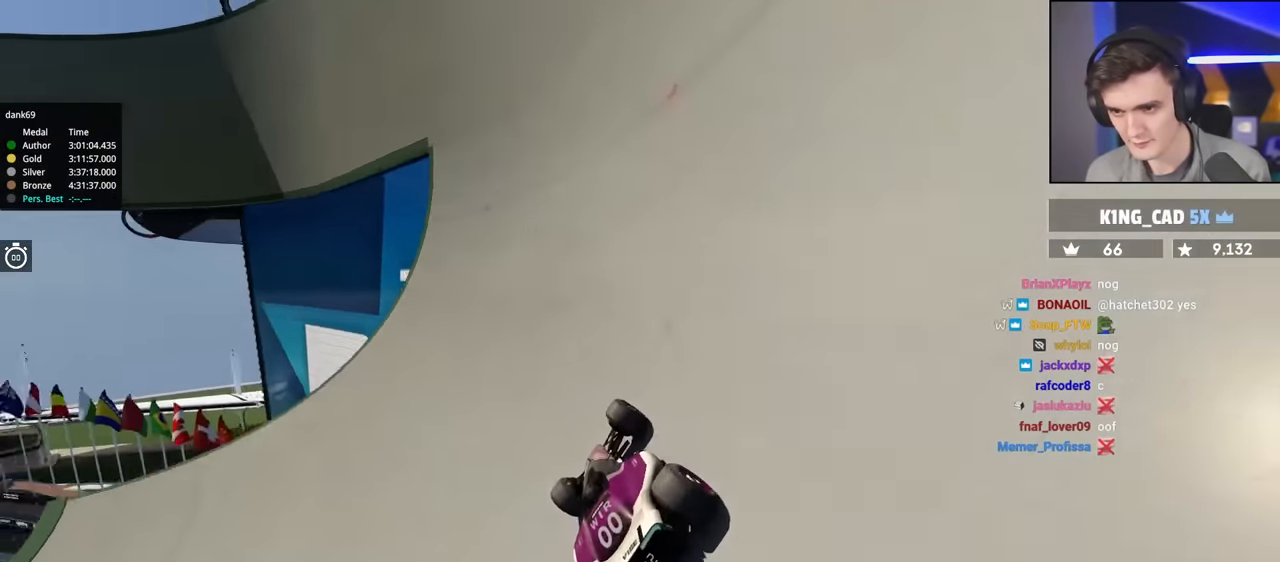
{"keys": ["up"], "events": [[33, "right", "down"], [133, "right", "up"]]}
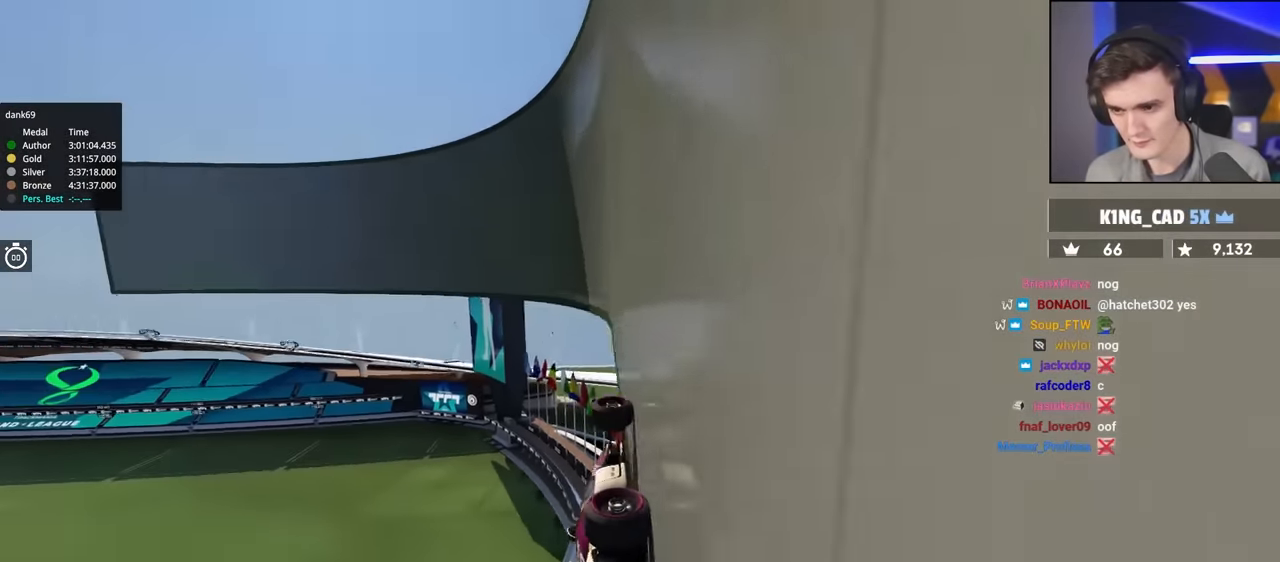
{"keys": ["up"], "events": []}
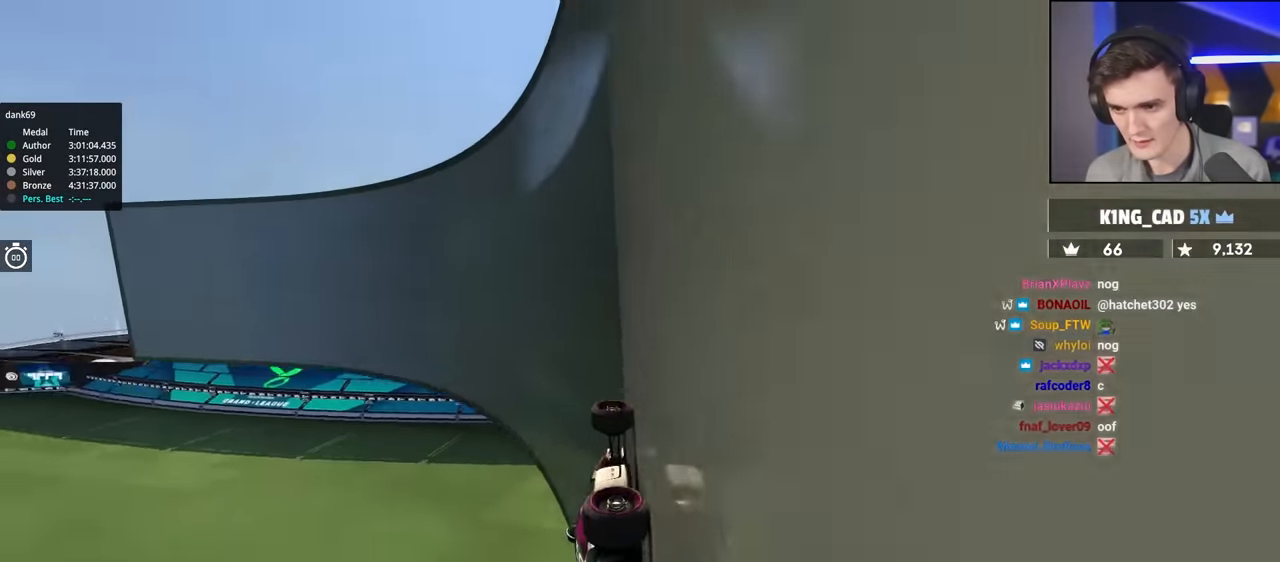
{"keys": ["left", "up"], "events": [[400, "left", "down"]]}
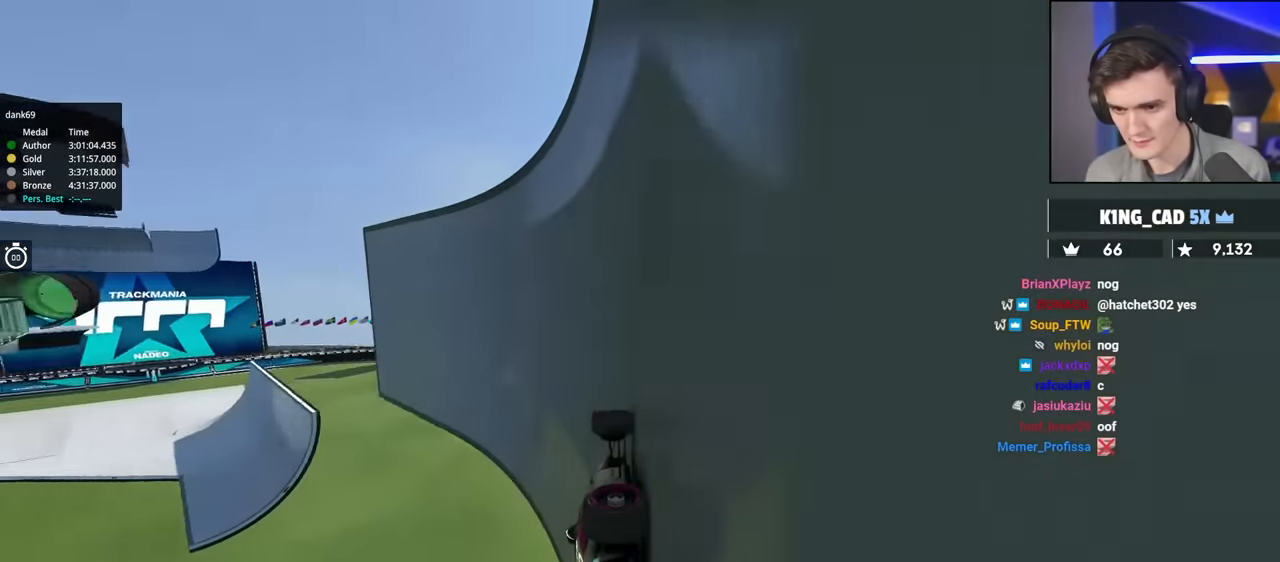
{"keys": ["right", "up"], "events": [[133, "left", "up"], [233, "right", "down"], [366, "right", "up"], [500, "right", "down"]]}
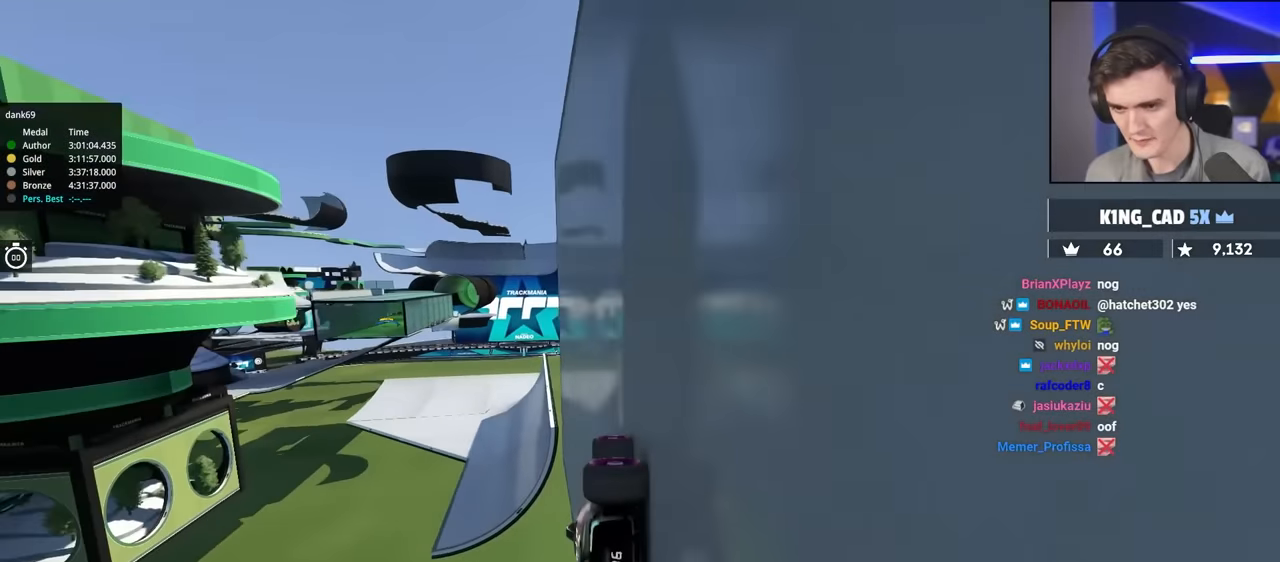
{"keys": ["left", "up"], "events": [[50, "right", "up"], [483, "left", "down"]]}
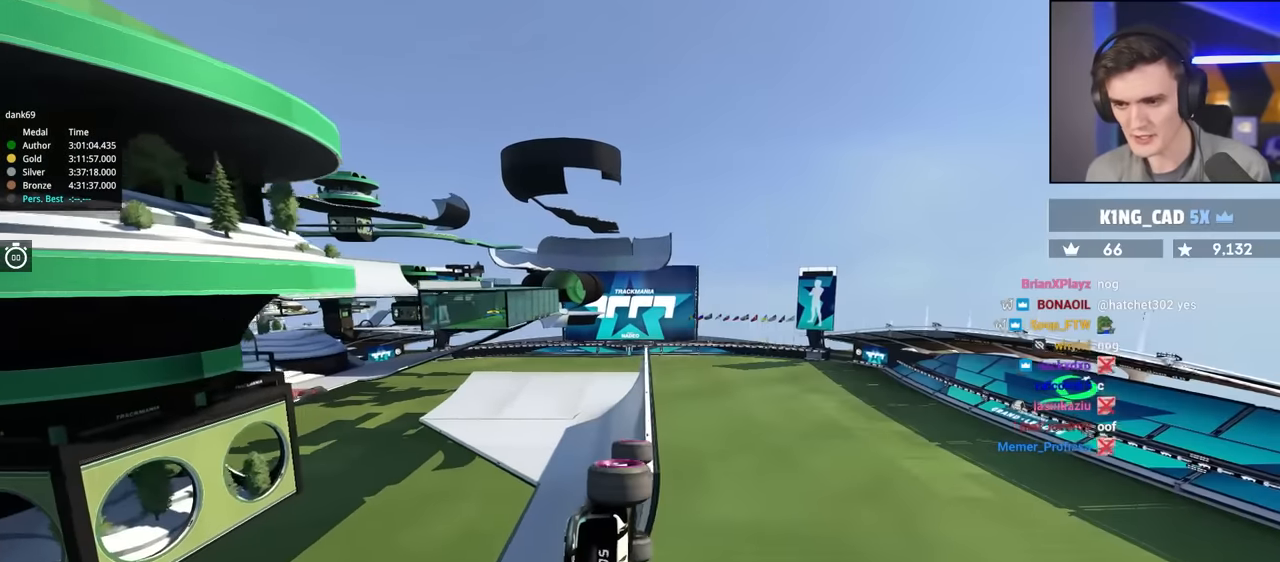
{"keys": ["left", "up"], "events": []}
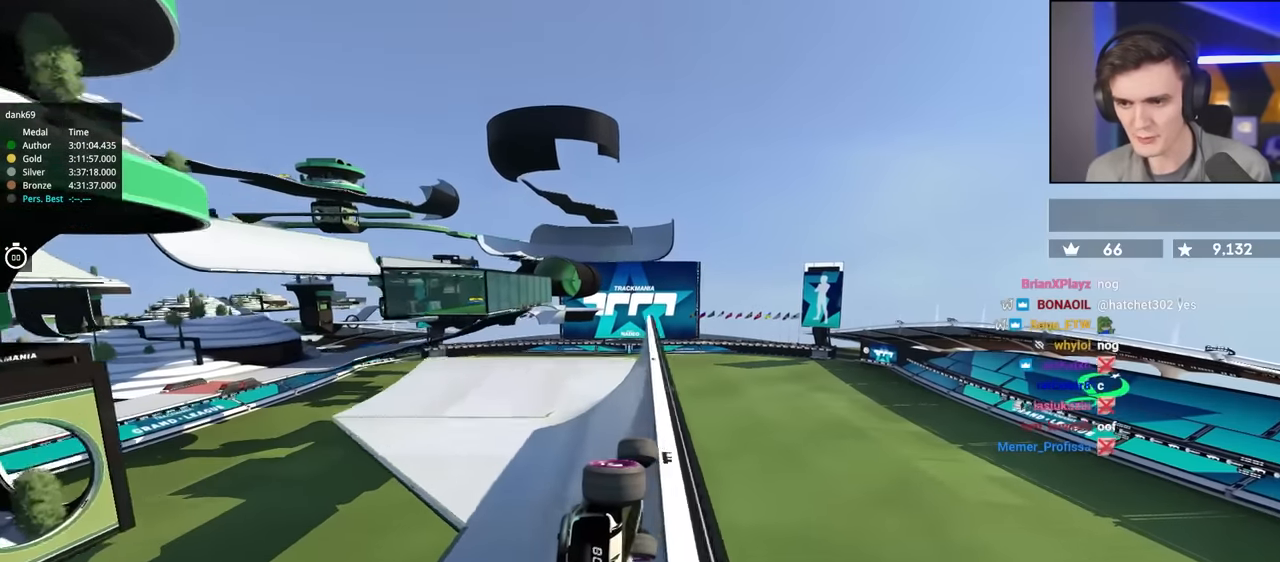
{"keys": ["left", "up"], "events": [[366, "left", "up"], [500, "left", "down"]]}
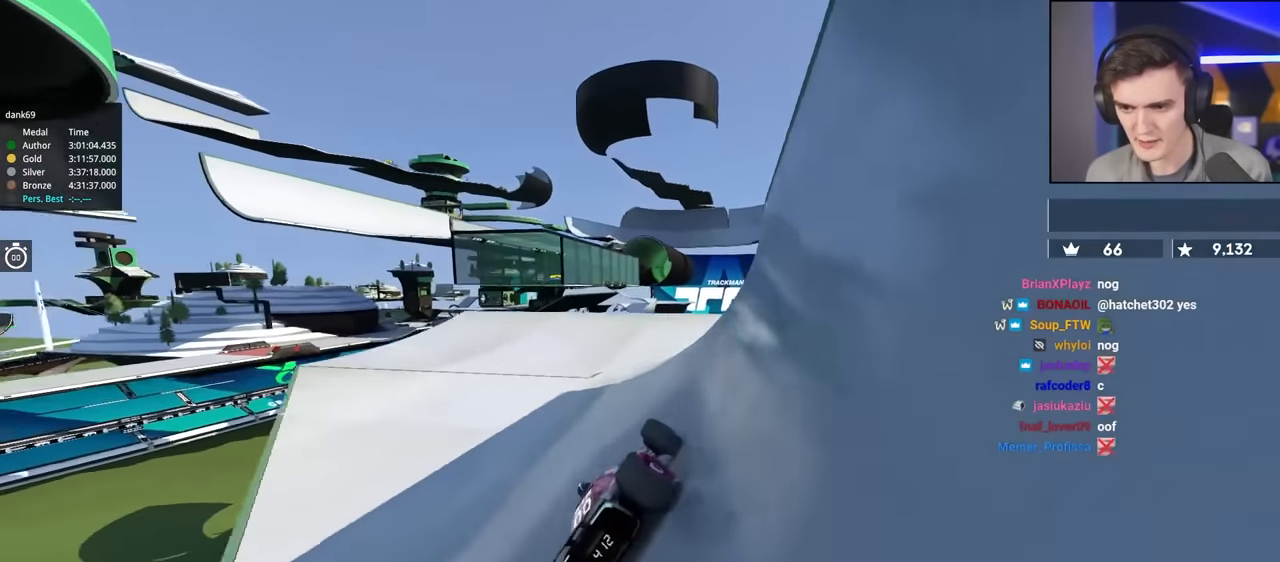
{"keys": ["up"], "events": [[283, "left", "up"], [383, "right", "down"], [433, "right", "up"]]}
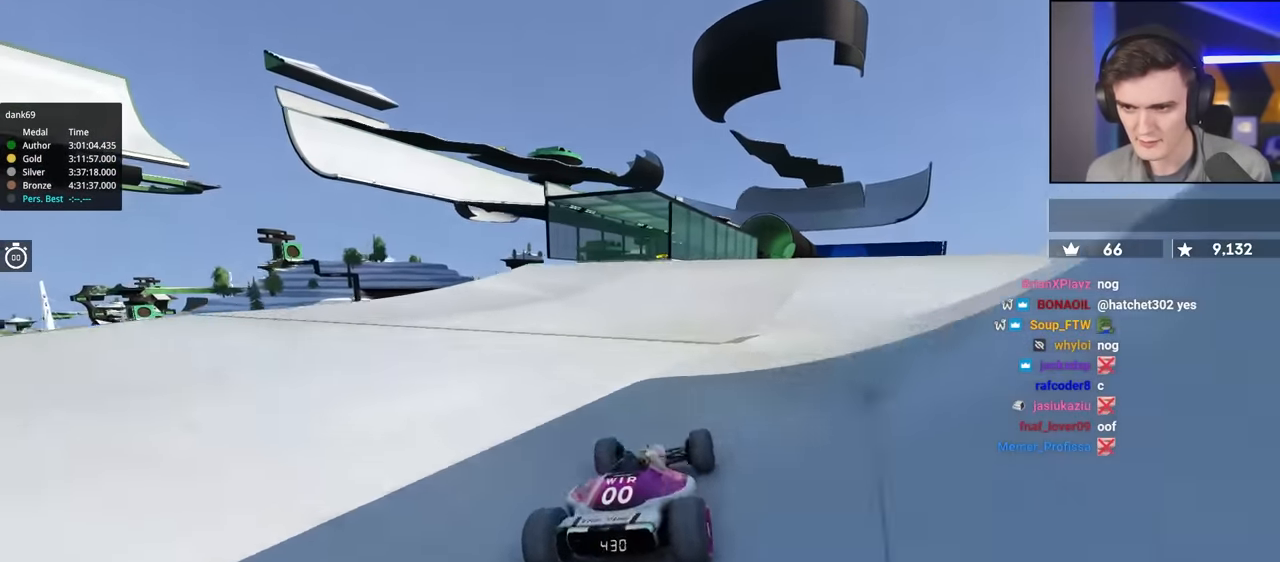
{"keys": ["left", "up"], "events": [[216, "right", "down"], [350, "right", "up"], [483, "left", "down"]]}
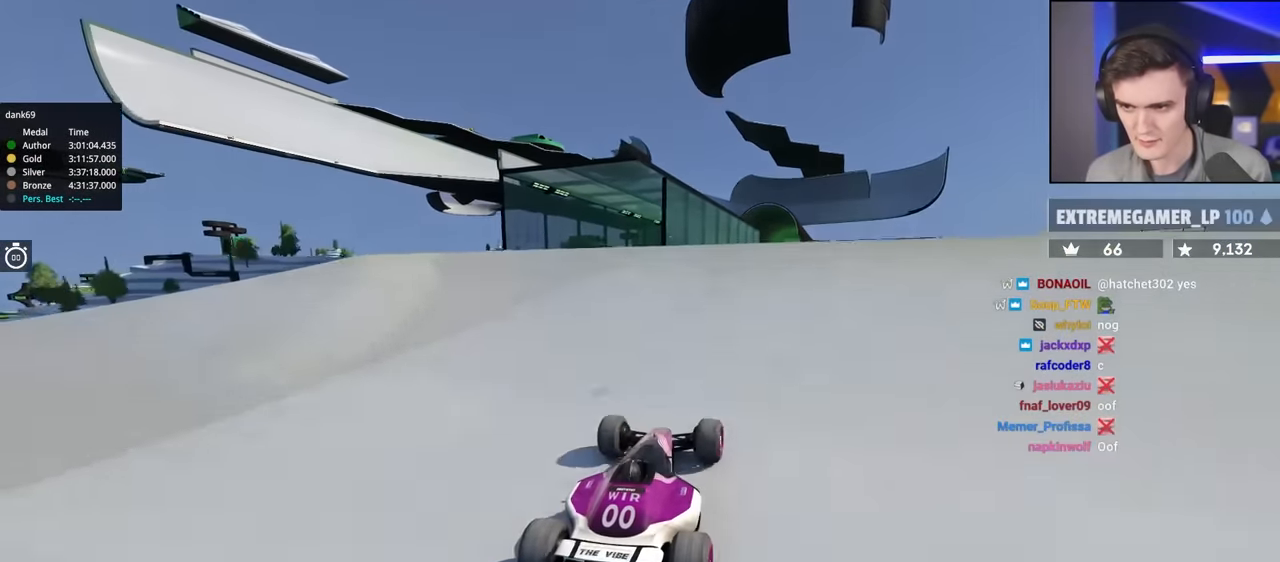
{"keys": ["up"], "events": [[83, "left", "up"]]}
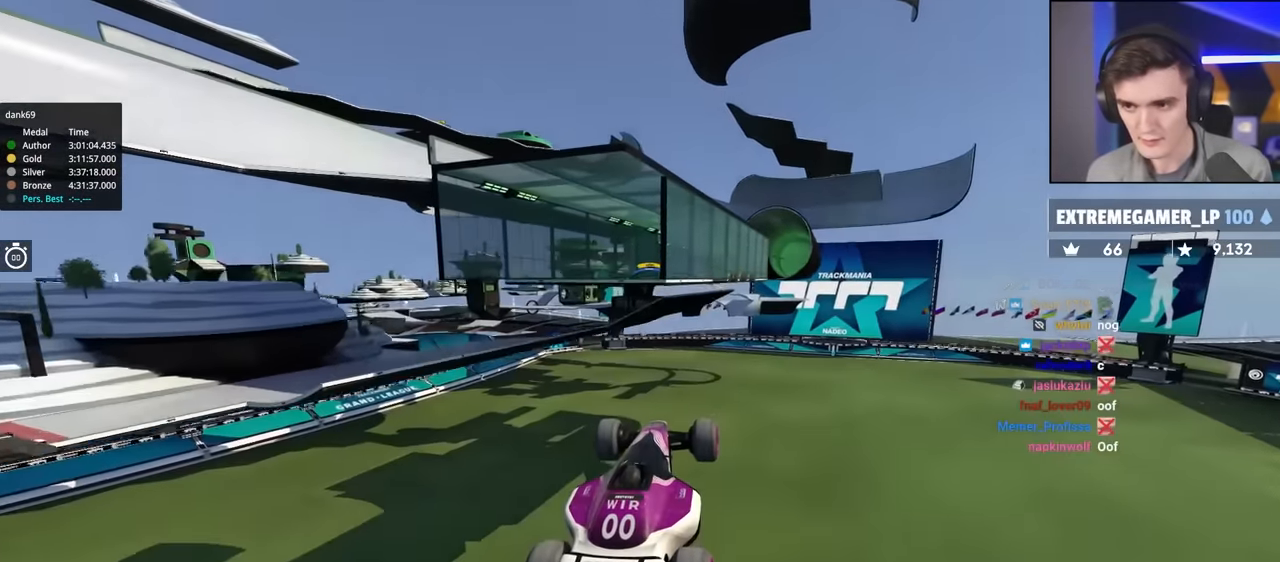
{"keys": ["right", "up"], "events": [[150, "right", "down"]]}